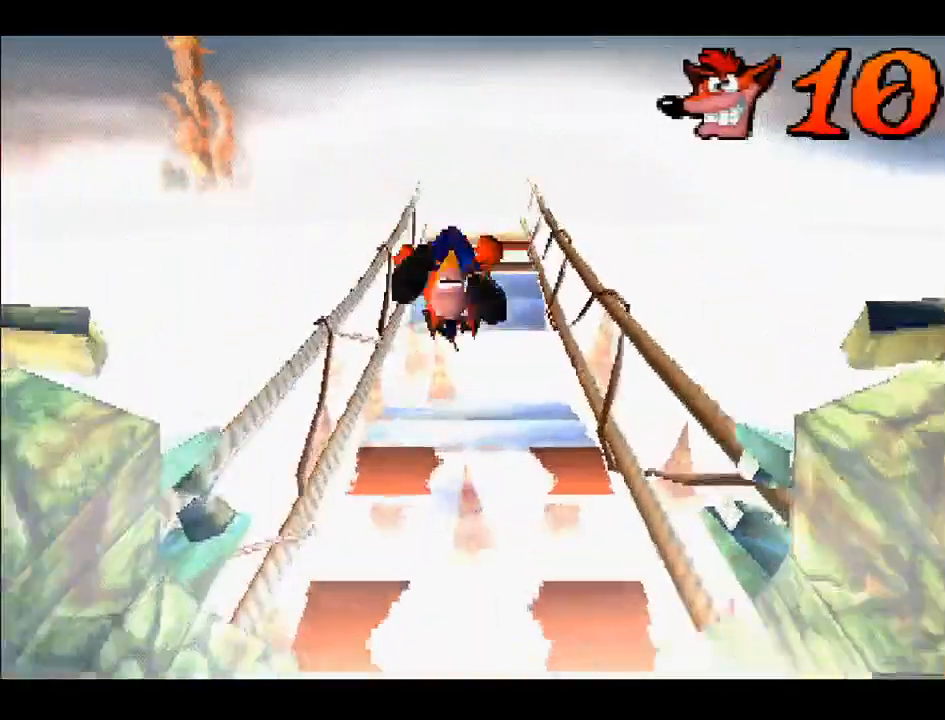
Gameplay with a controller (PlayStation layout); each line is a JSON object with the inputs held at the frame after it. "events" lists button and stick changes between this image and that frame as [ms after this image, input, new state], when the widget could be followed in between. Not read: L3 R3 left_stick.
{"buttons": ["DPAD_UP"], "right_stick": "center", "events": [[233, "CROSS", "down"], [450, "CROSS", "up"]]}
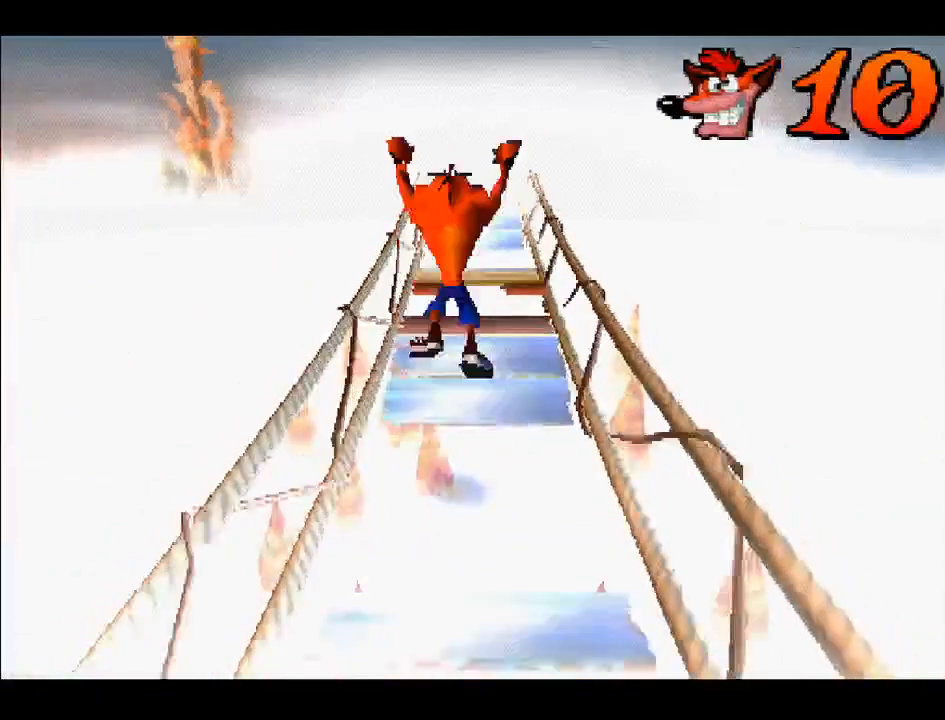
{"buttons": ["DPAD_UP"], "right_stick": "center", "events": []}
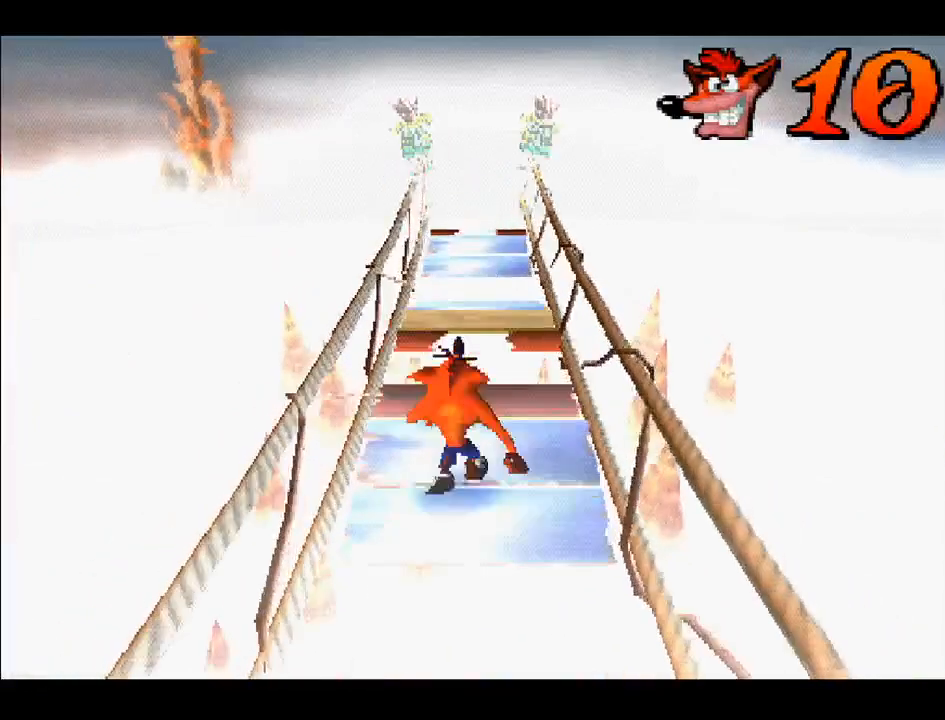
{"buttons": ["CROSS", "DPAD_UP"], "right_stick": "center", "events": [[333, "CROSS", "down"]]}
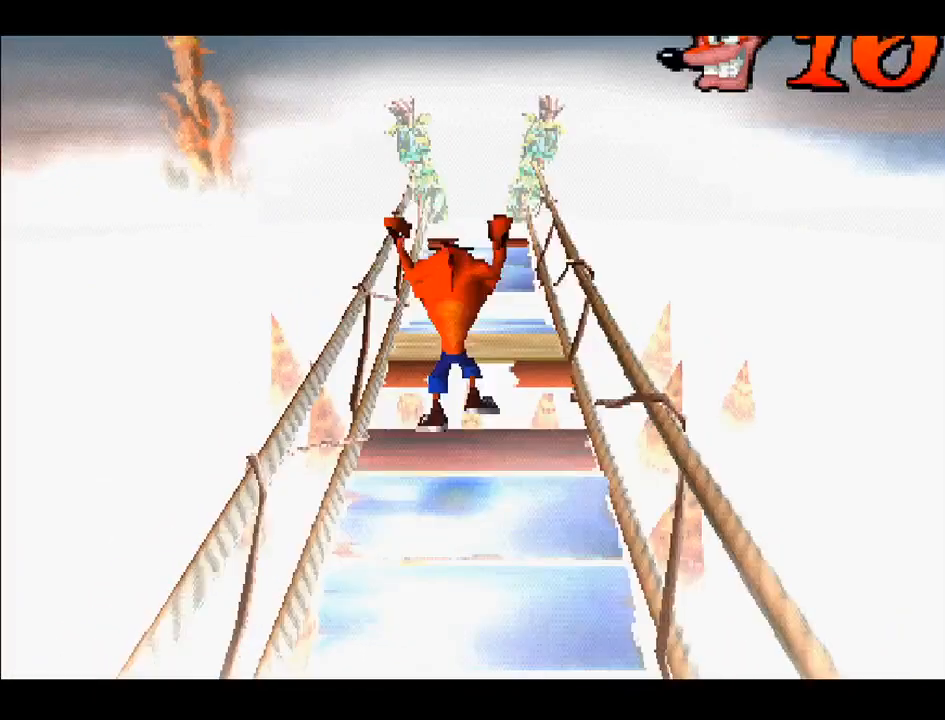
{"buttons": ["CROSS", "DPAD_UP"], "right_stick": "center", "events": []}
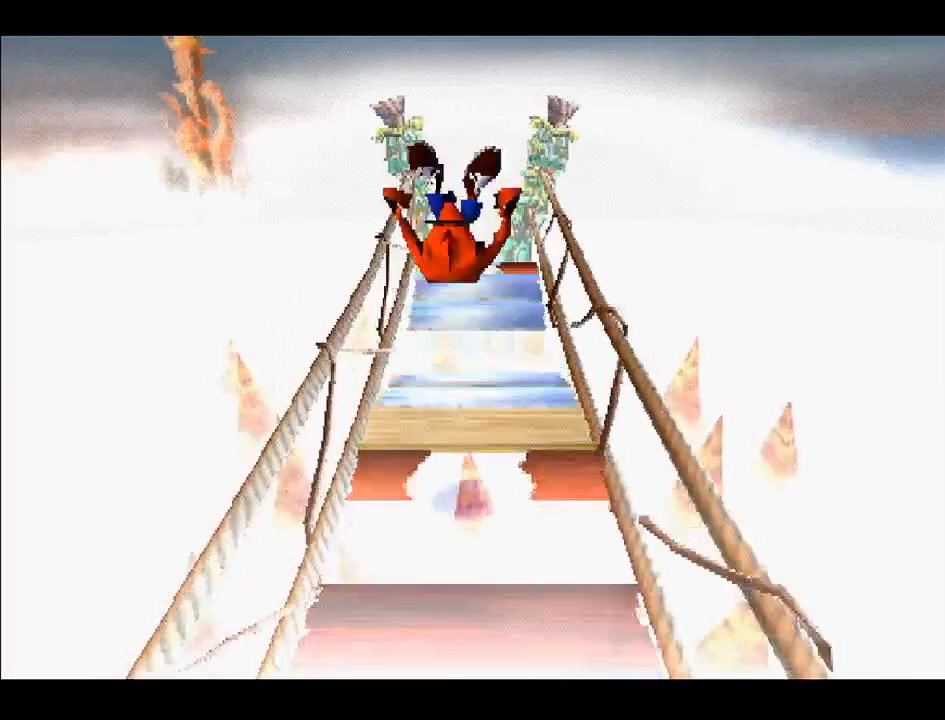
{"buttons": ["DPAD_UP"], "right_stick": "center", "events": [[67, "CROSS", "up"]]}
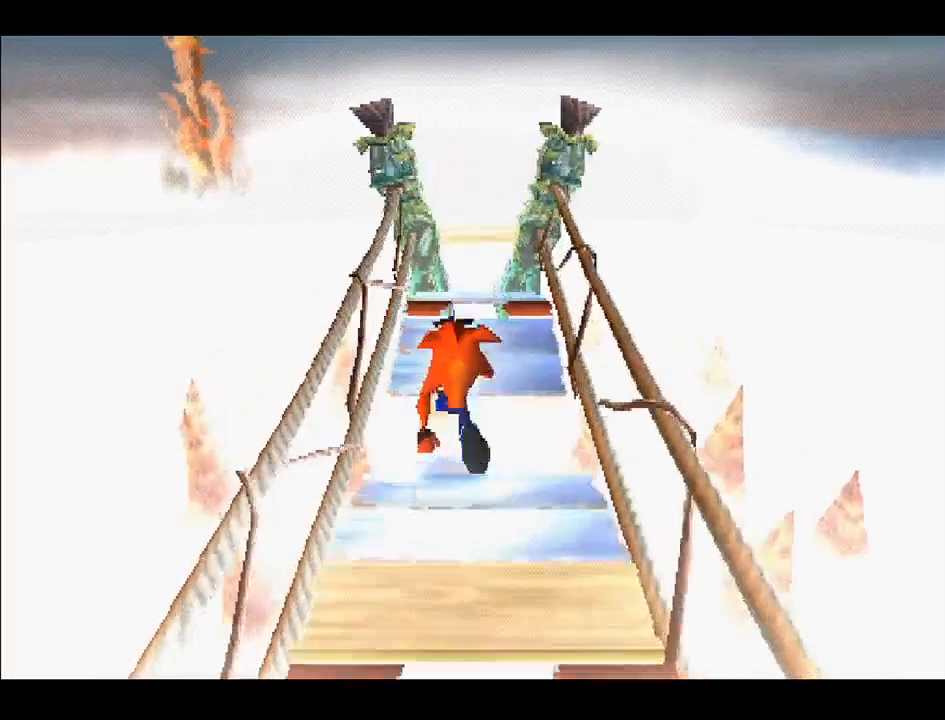
{"buttons": ["DPAD_UP"], "right_stick": "center", "events": [[17, "CROSS", "down"], [183, "CROSS", "up"]]}
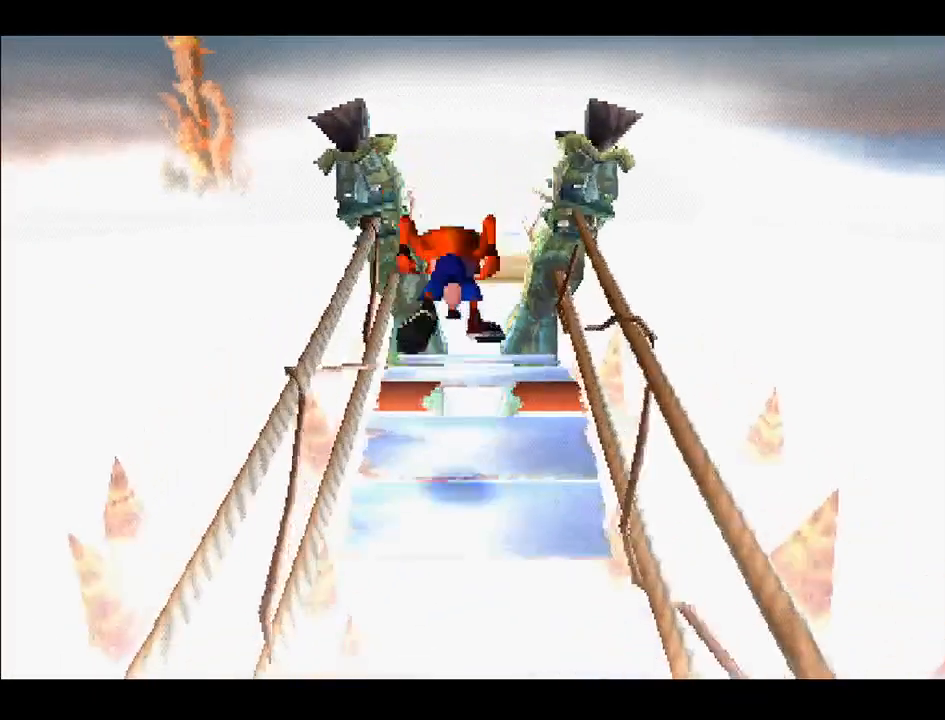
{"buttons": ["DPAD_UP"], "right_stick": "center", "events": [[267, "CROSS", "down"], [400, "CROSS", "up"]]}
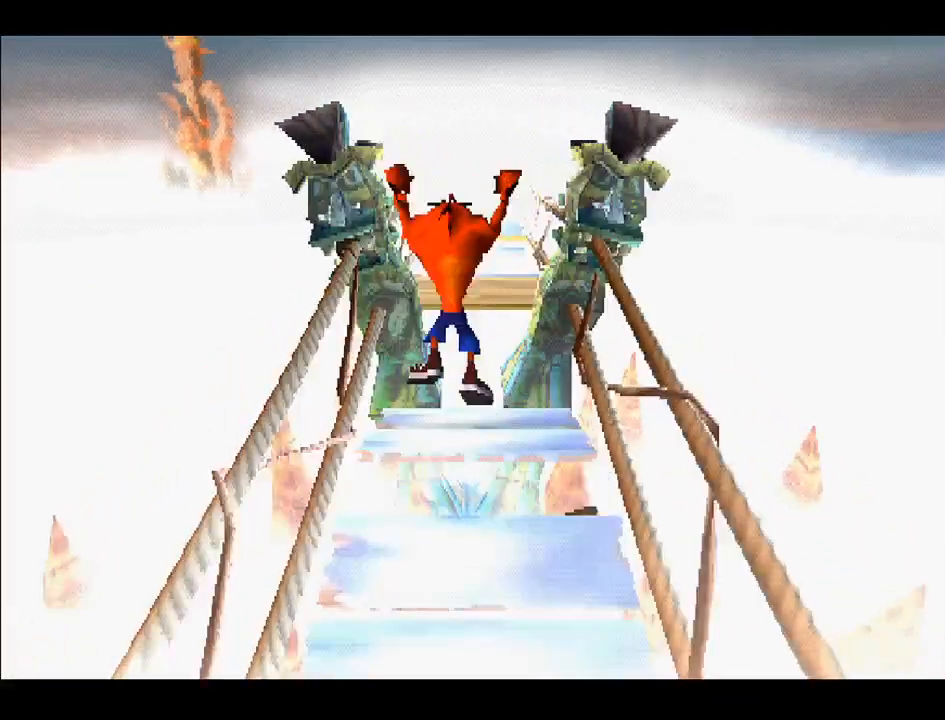
{"buttons": ["DPAD_DOWN"], "right_stick": "center", "events": [[67, "DPAD_UP", "up"], [200, "DPAD_DOWN", "down"]]}
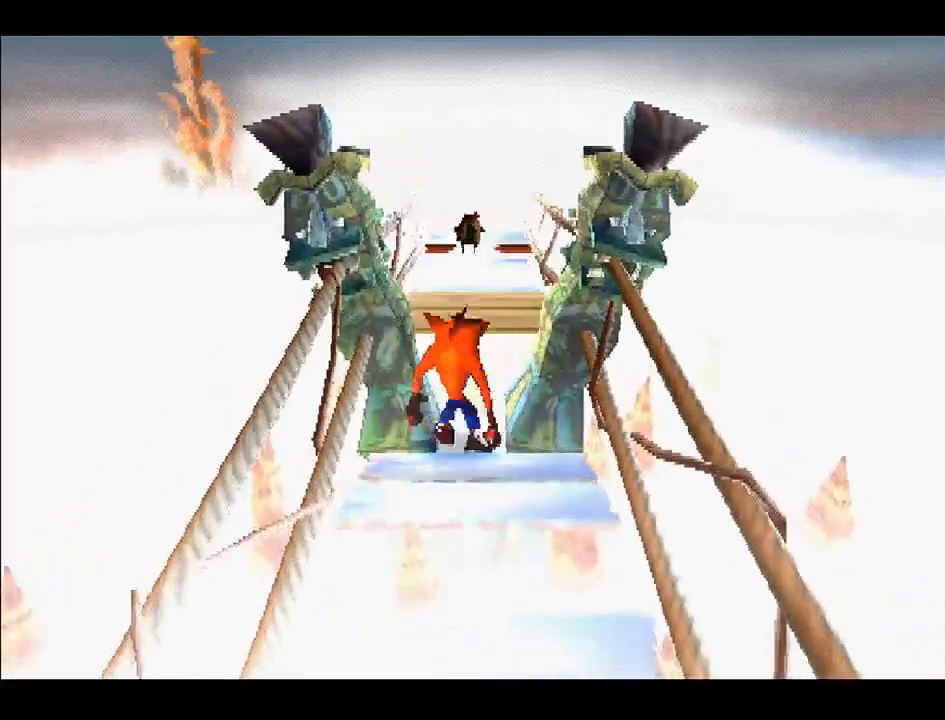
{"buttons": ["CROSS", "DPAD_UP"], "right_stick": "center", "events": [[100, "DPAD_DOWN", "up"], [300, "CROSS", "down"], [300, "DPAD_UP", "down"]]}
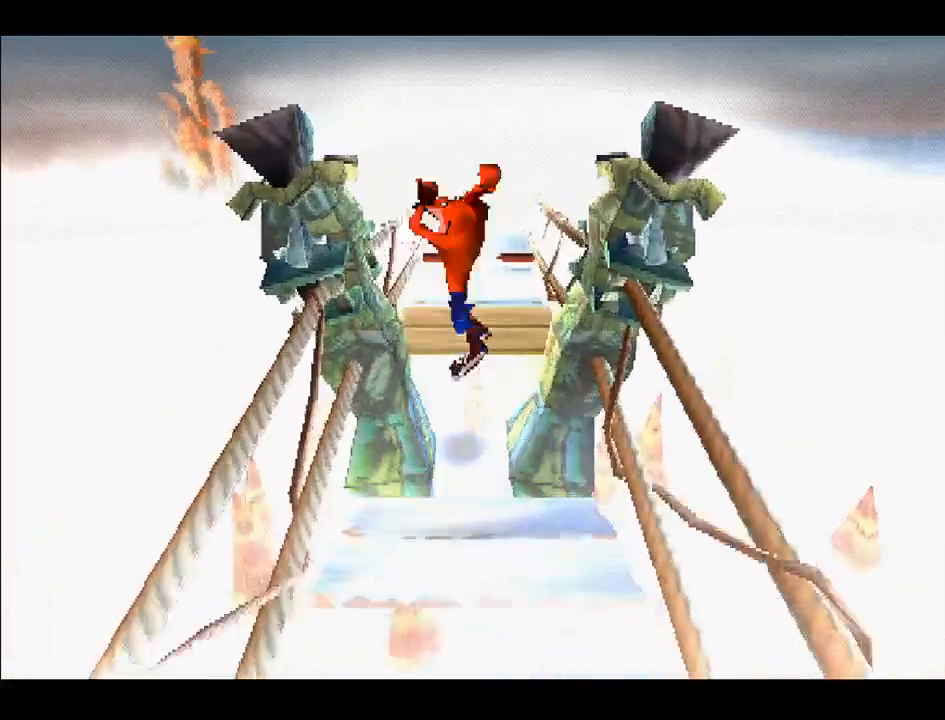
{"buttons": ["DPAD_UP"], "right_stick": "center", "events": [[250, "CROSS", "up"], [317, "CROSS", "down"], [467, "CROSS", "up"]]}
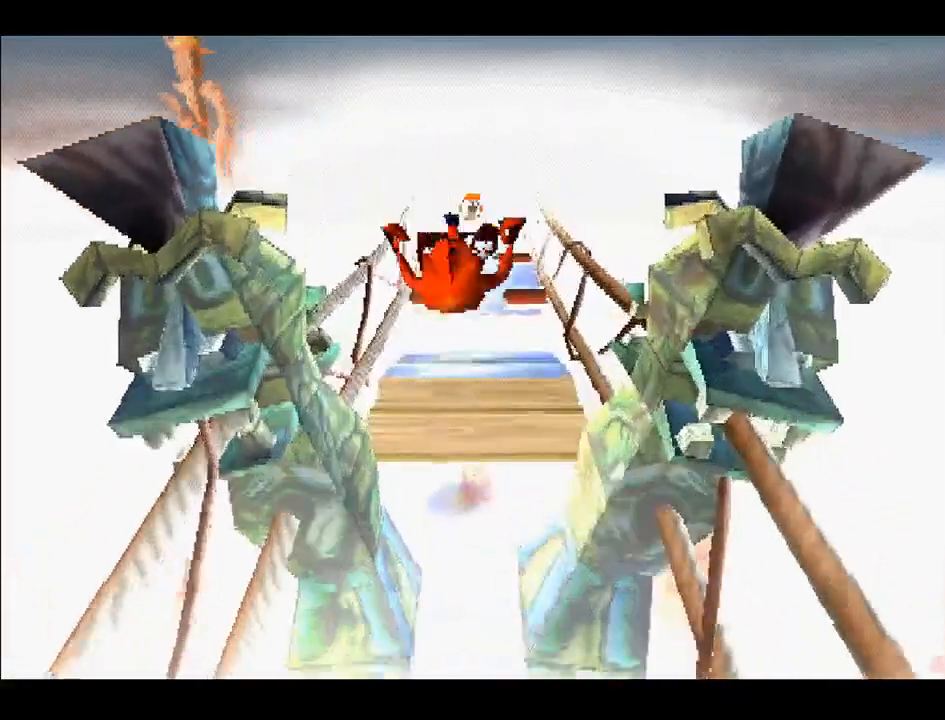
{"buttons": [], "right_stick": "center", "events": [[217, "DPAD_UP", "up"], [400, "DPAD_DOWN", "down"], [500, "DPAD_DOWN", "up"]]}
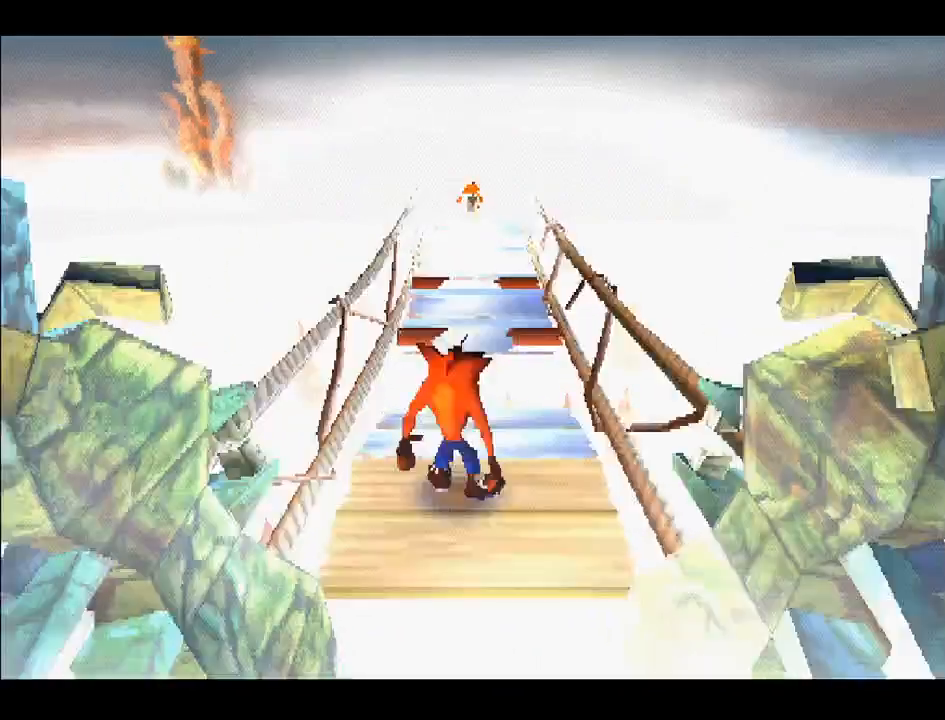
{"buttons": ["DPAD_UP"], "right_stick": "center", "events": [[350, "DPAD_UP", "down"]]}
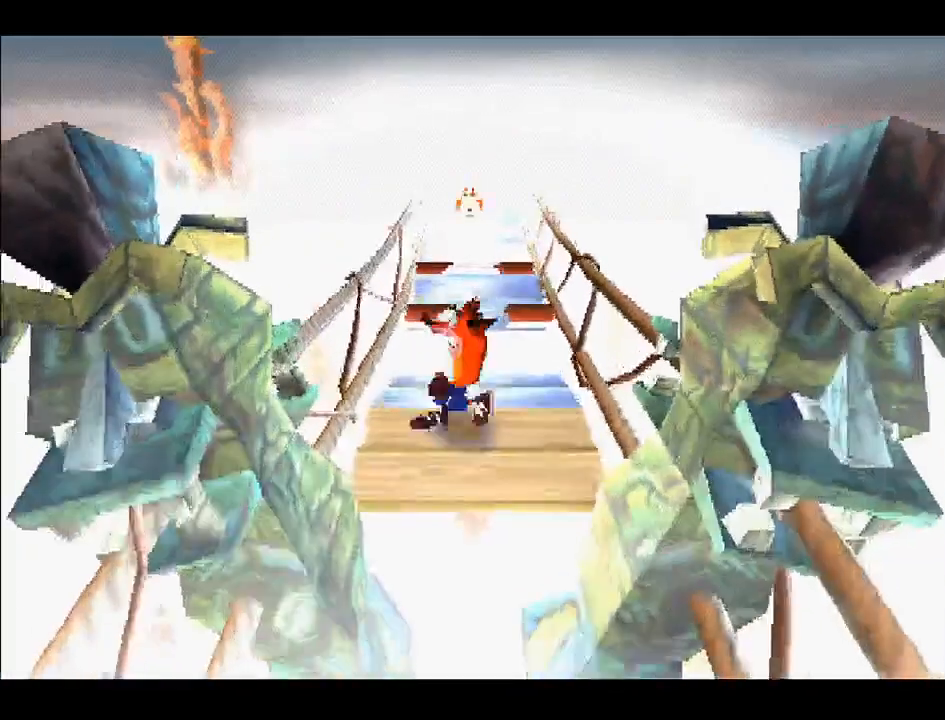
{"buttons": ["CROSS", "DPAD_UP"], "right_stick": "center", "events": [[50, "DPAD_UP", "up"], [250, "DPAD_UP", "down"], [417, "CROSS", "down"]]}
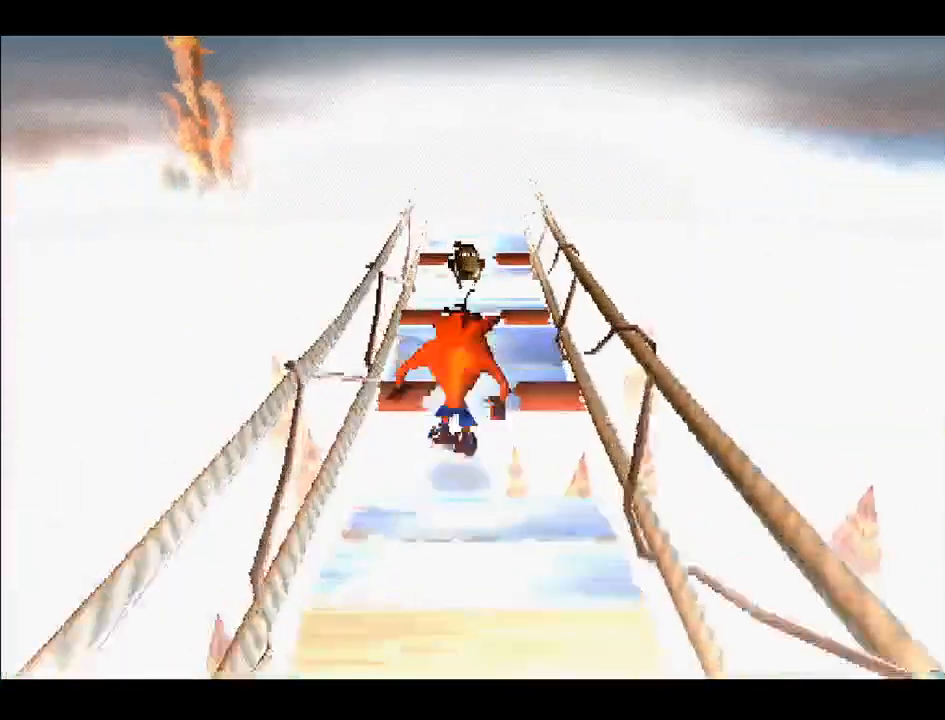
{"buttons": ["CROSS", "DPAD_UP"], "right_stick": "center", "events": []}
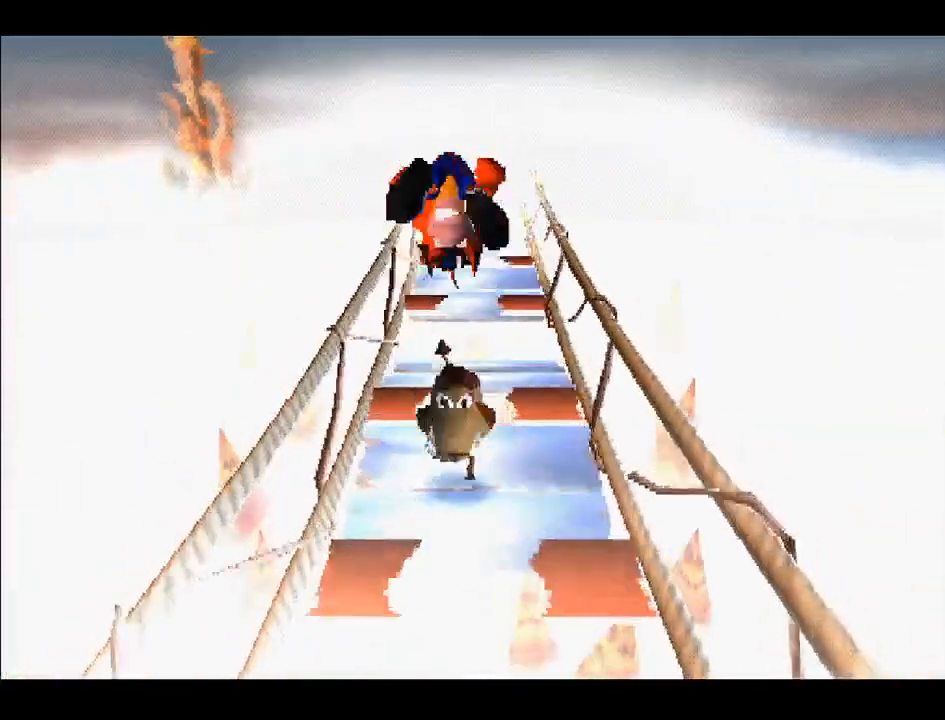
{"buttons": ["DPAD_UP"], "right_stick": "center", "events": [[200, "CROSS", "up"]]}
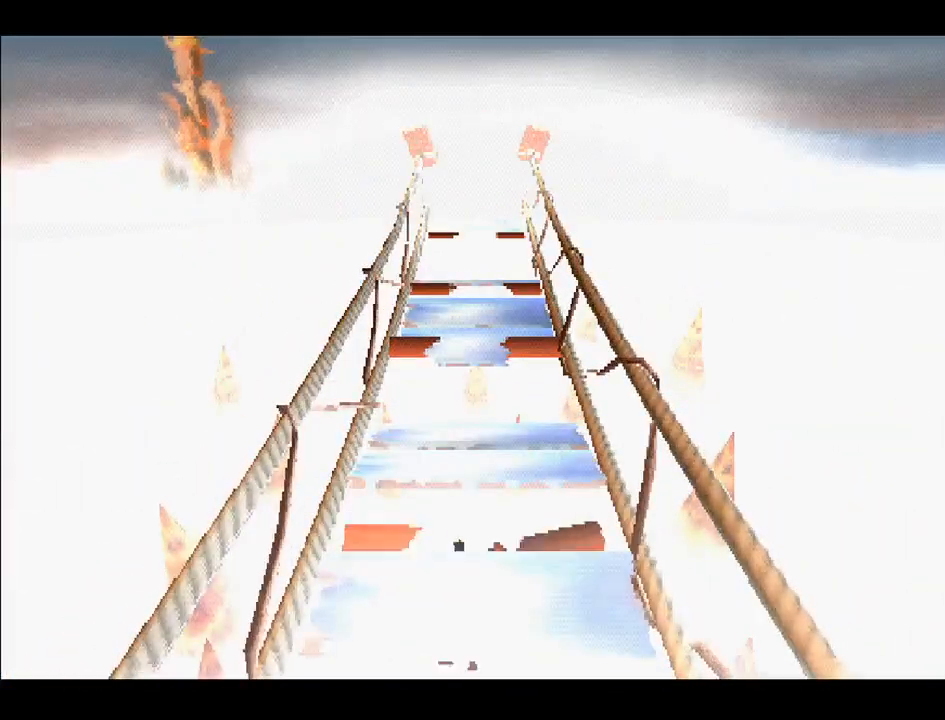
{"buttons": [], "right_stick": "center", "events": [[150, "DPAD_UP", "up"]]}
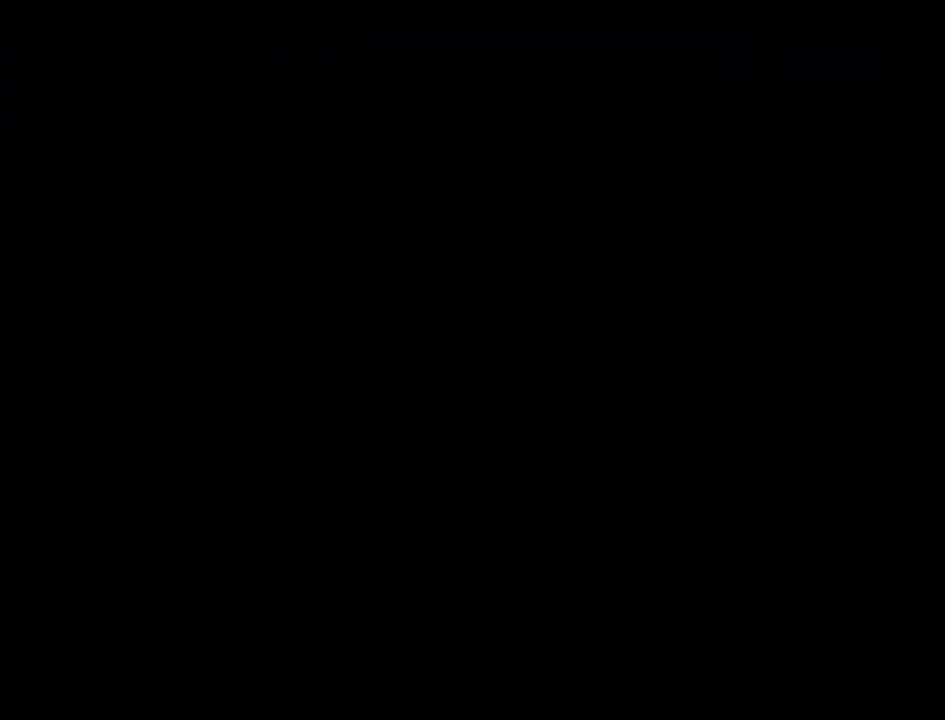
{"buttons": [], "right_stick": "center", "events": []}
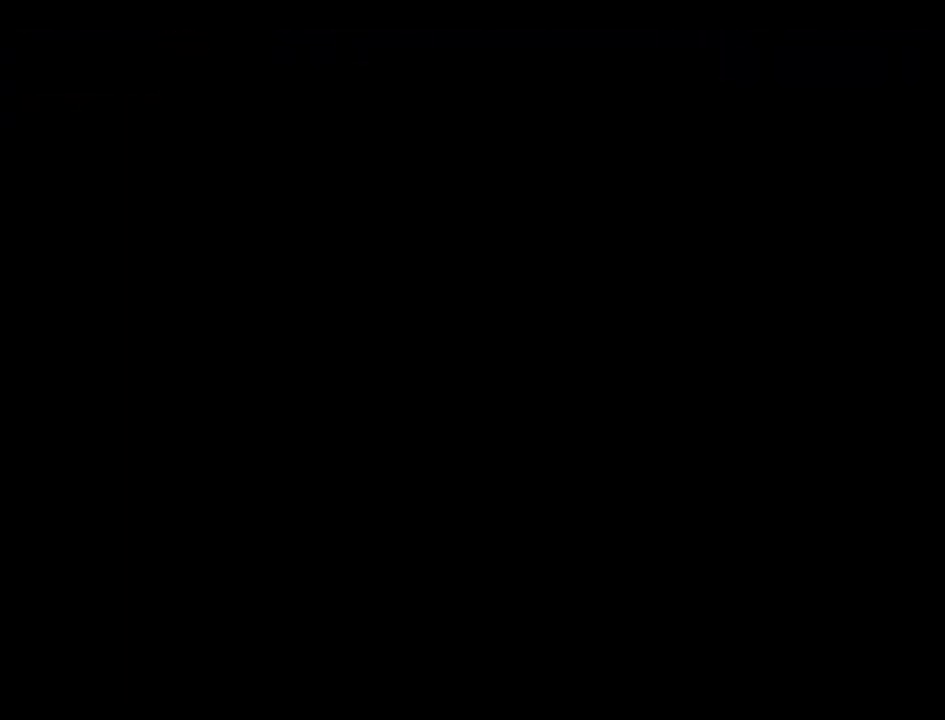
{"buttons": [], "right_stick": "center", "events": []}
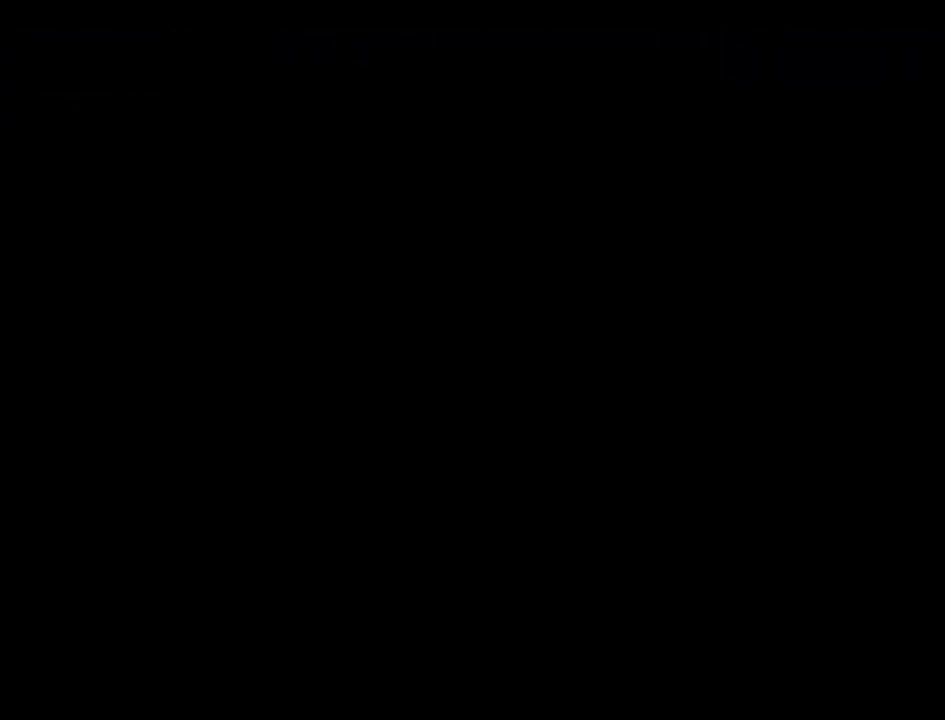
{"buttons": [], "right_stick": "center", "events": []}
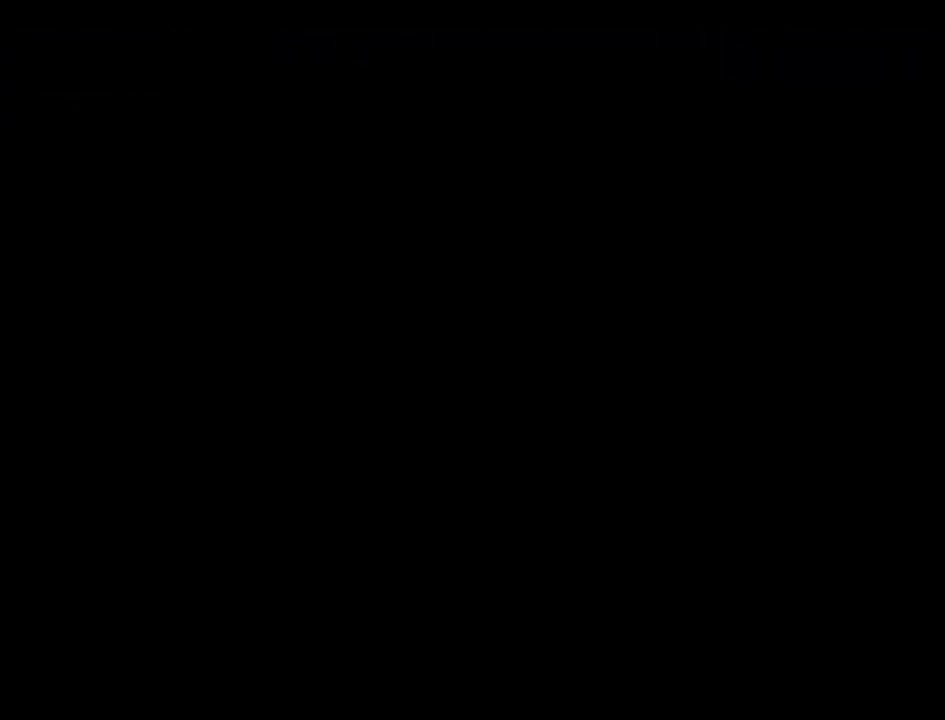
{"buttons": [], "right_stick": "center", "events": []}
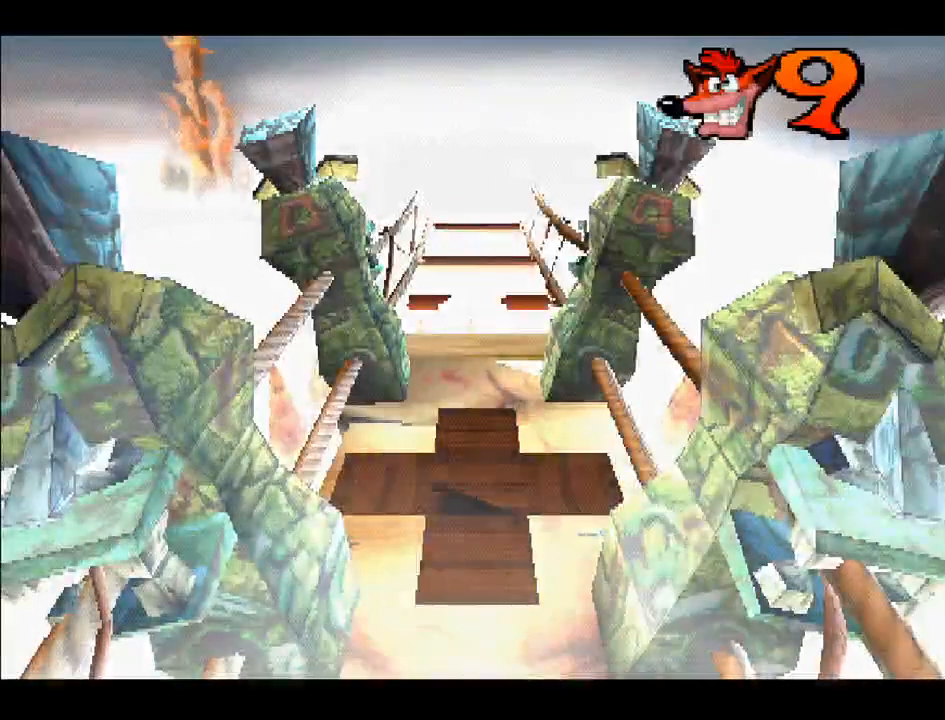
{"buttons": ["DPAD_UP"], "right_stick": "center", "events": [[217, "DPAD_UP", "down"]]}
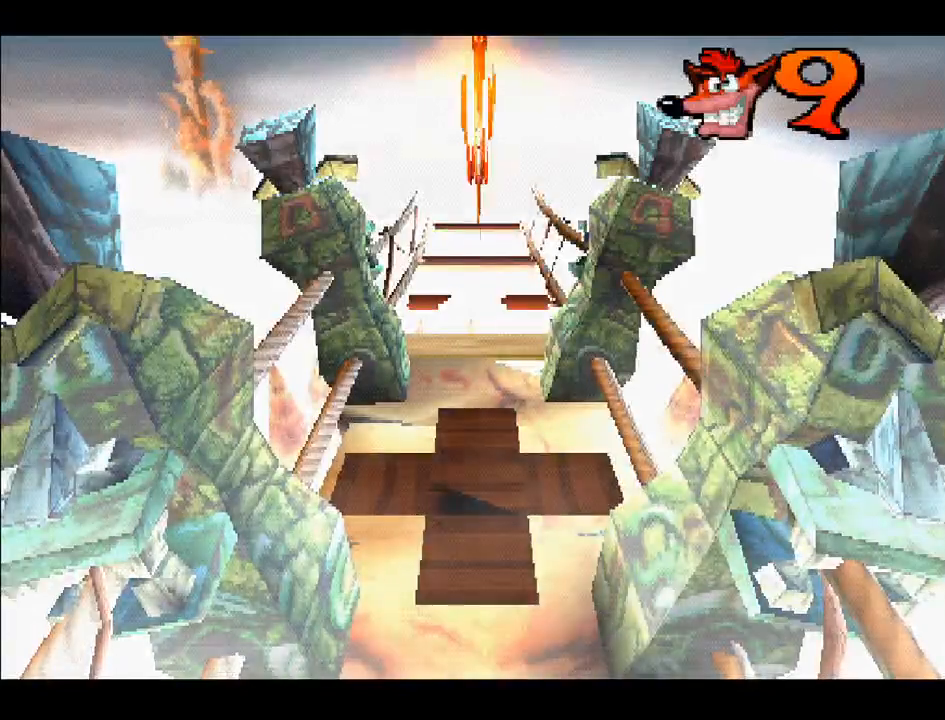
{"buttons": ["DPAD_UP"], "right_stick": "center", "events": []}
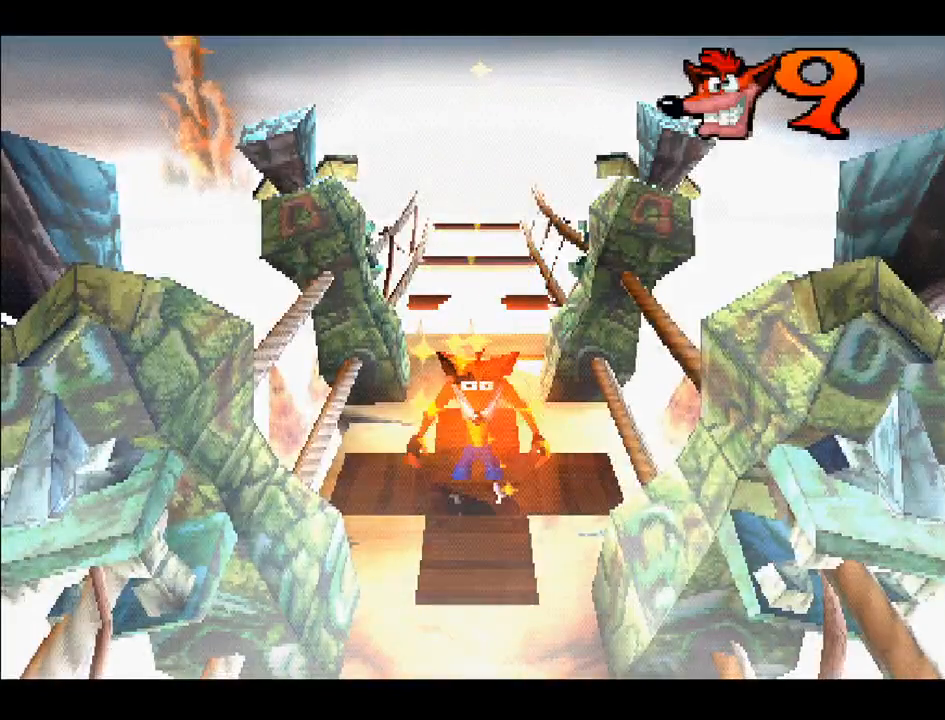
{"buttons": ["DPAD_UP"], "right_stick": "center", "events": []}
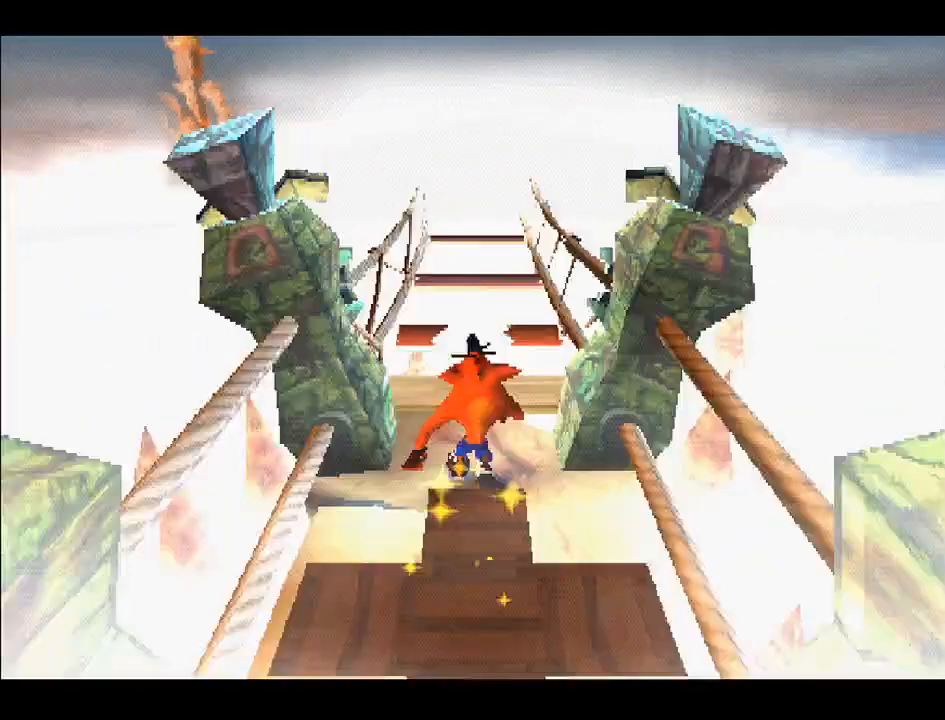
{"buttons": ["CROSS", "DPAD_UP"], "right_stick": "center", "events": [[467, "CROSS", "down"]]}
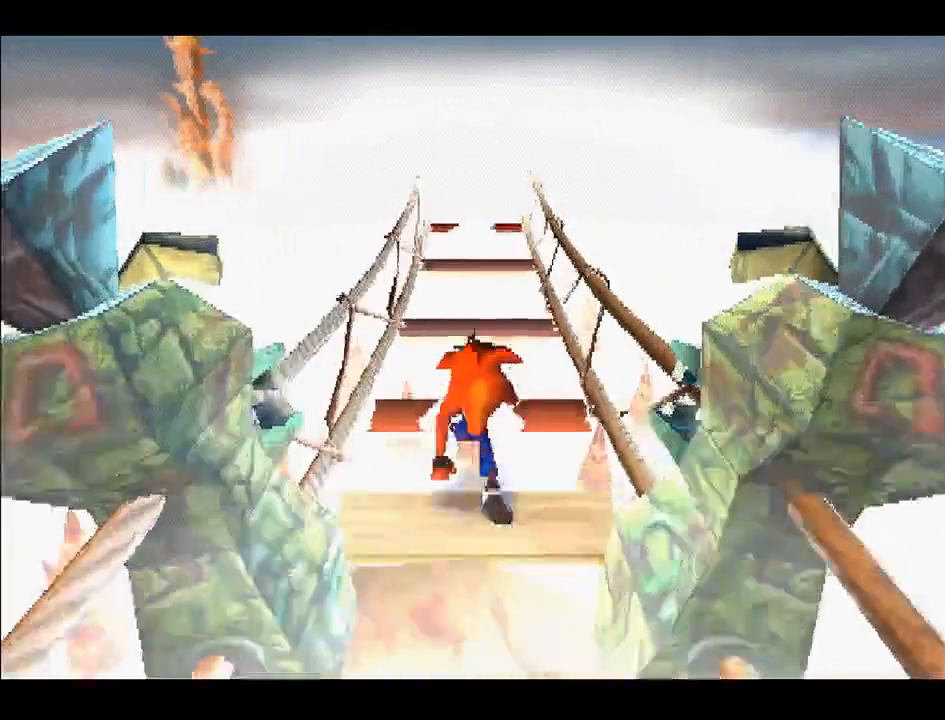
{"buttons": ["DPAD_UP"], "right_stick": "center", "events": [[467, "CROSS", "up"]]}
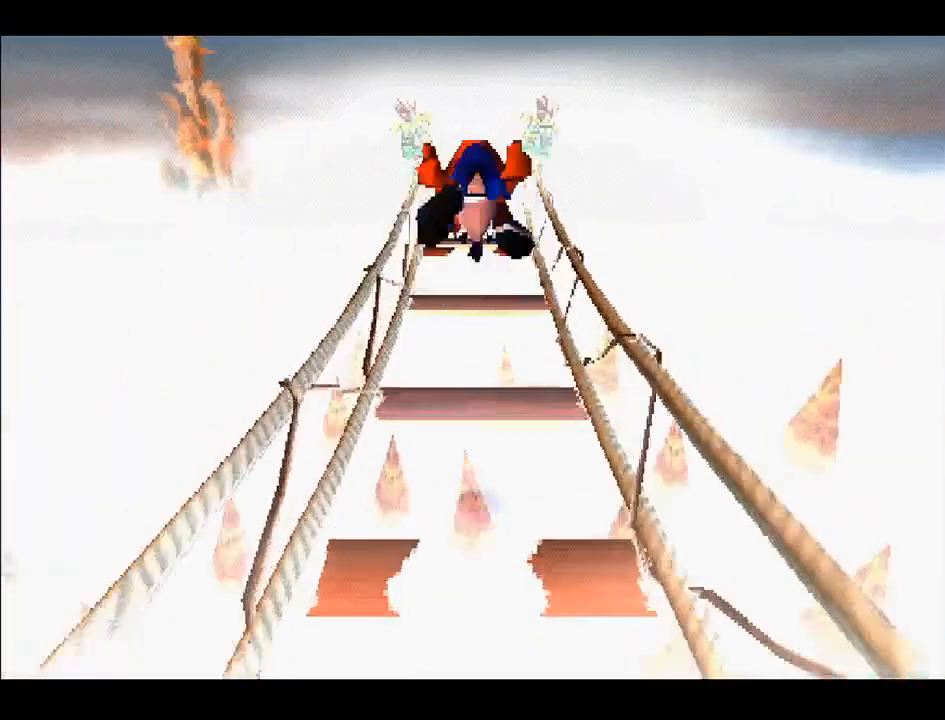
{"buttons": ["CROSS", "DPAD_UP"], "right_stick": "center", "events": [[350, "CROSS", "down"]]}
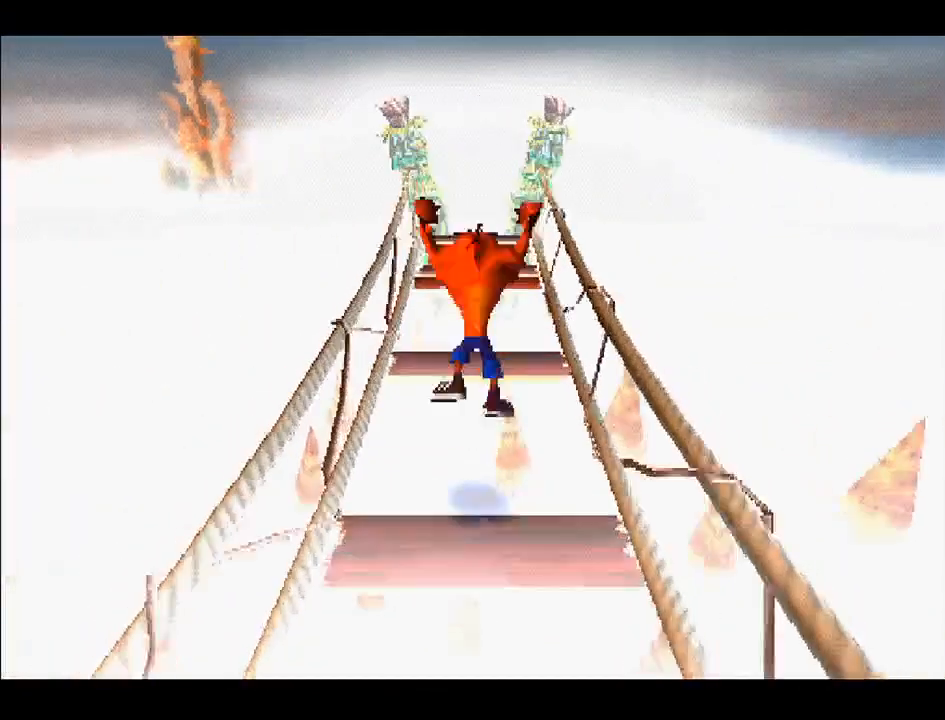
{"buttons": ["DPAD_UP"], "right_stick": "center", "events": [[33, "CROSS", "up"]]}
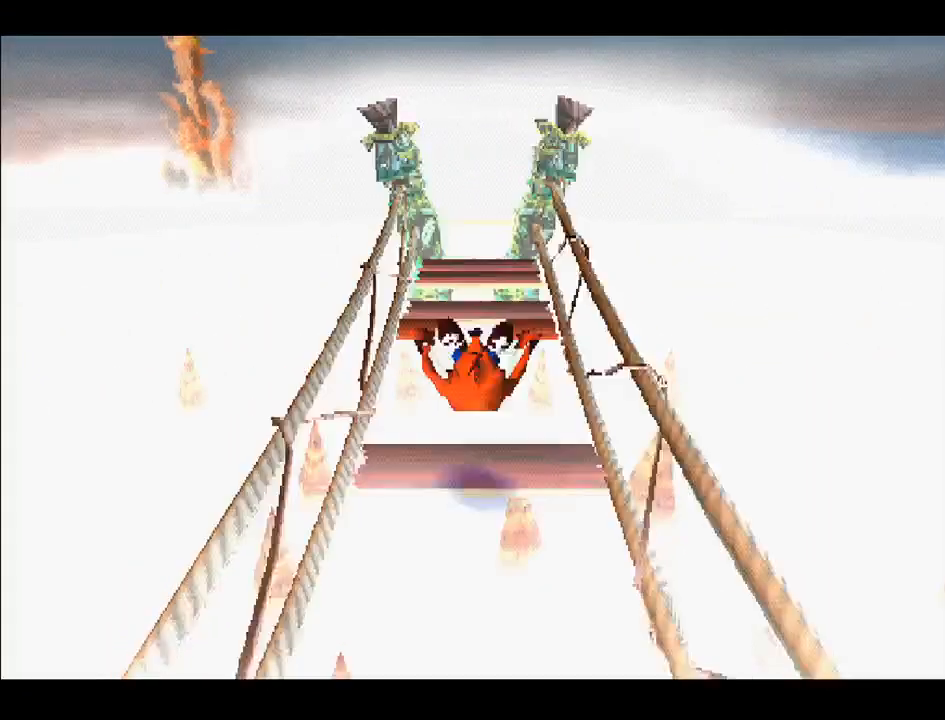
{"buttons": ["DPAD_UP"], "right_stick": "center", "events": [[117, "CROSS", "down"], [417, "CROSS", "up"]]}
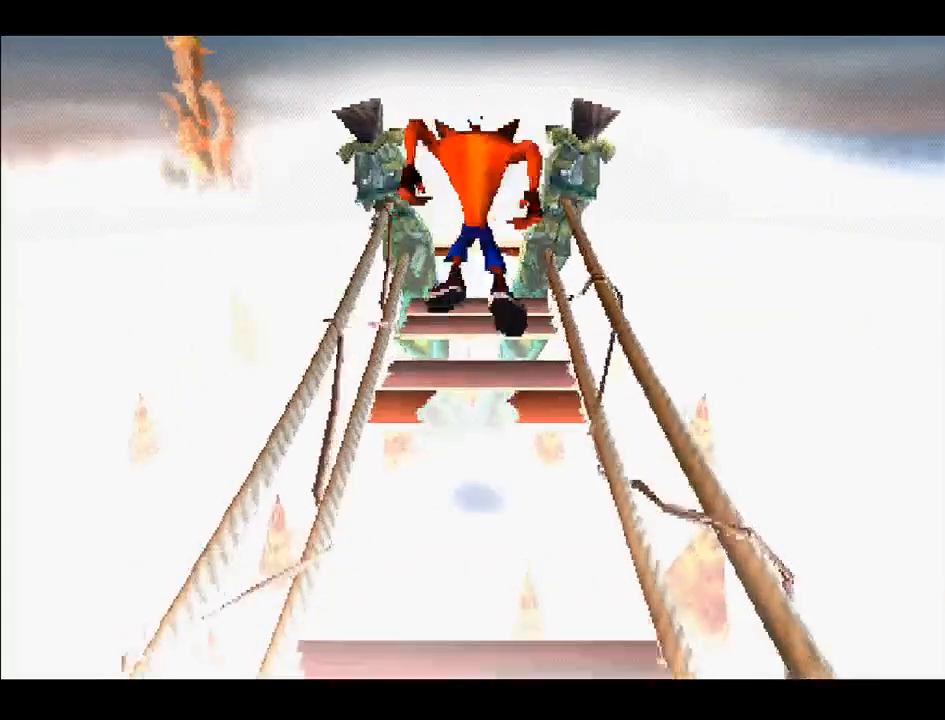
{"buttons": ["DPAD_UP"], "right_stick": "center", "events": []}
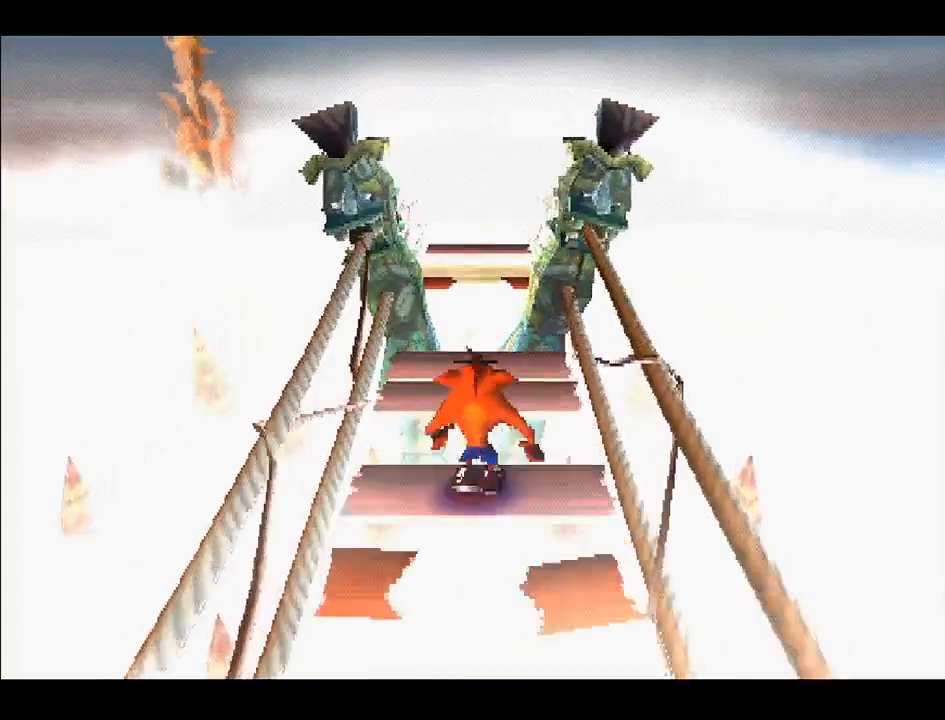
{"buttons": ["DPAD_DOWN"], "right_stick": "center", "events": [[67, "CROSS", "down"], [183, "CROSS", "up"], [300, "DPAD_UP", "up"], [450, "DPAD_DOWN", "down"]]}